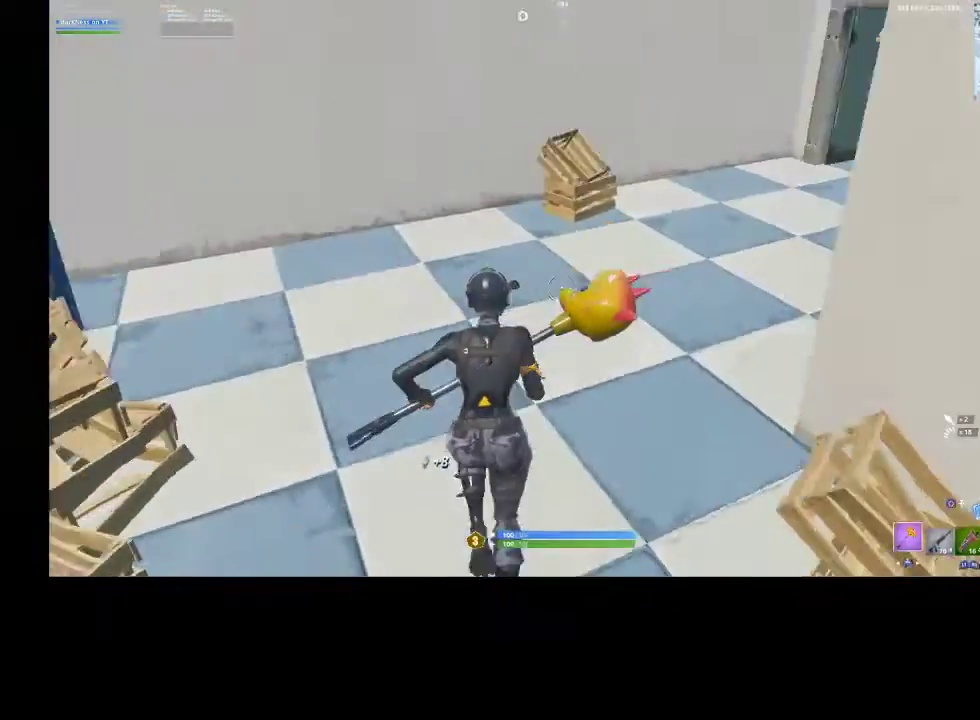
Gameplay with a controller (PlayStation layout); each line is a JSON object with the inputs held at the frame after it. "events" lists button and stick changes between this image and that frame as [ms after this image, input, new state], when the widget could be followed in between. Not read: TOUCHPAD.
{"buttons": [], "left_stick": "up", "right_stick": "center", "events": [[167, "R1", "down"], [167, "right_stick", "center"], [300, "R1", "up"]]}
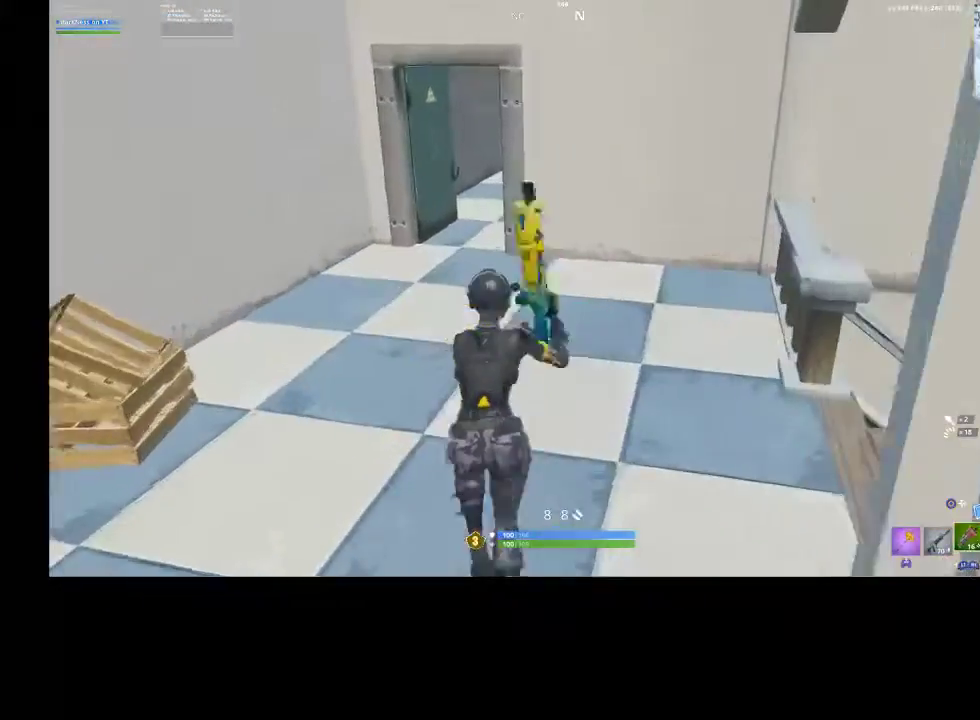
{"buttons": [], "left_stick": "up-right", "right_stick": "center", "events": [[33, "right_stick", "right"], [300, "left_stick", "up-right"], [300, "right_stick", "center"], [433, "CROSS", "down"], [500, "CROSS", "up"]]}
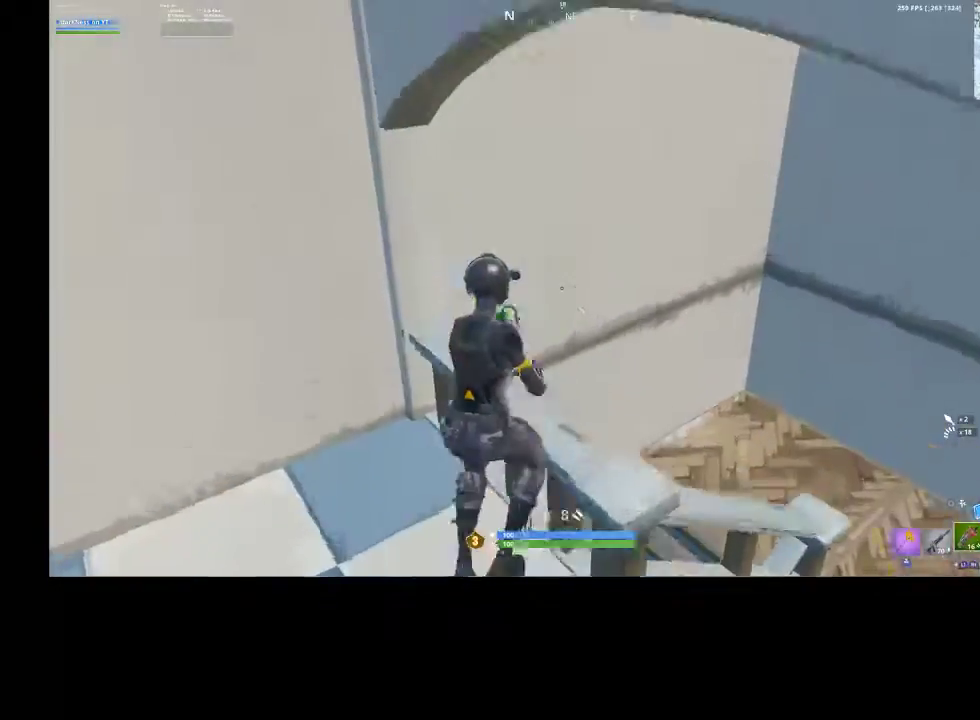
{"buttons": [], "left_stick": "up", "right_stick": "up-right", "events": [[167, "right_stick", "down-right"], [367, "left_stick", "up"], [500, "right_stick", "up-right"]]}
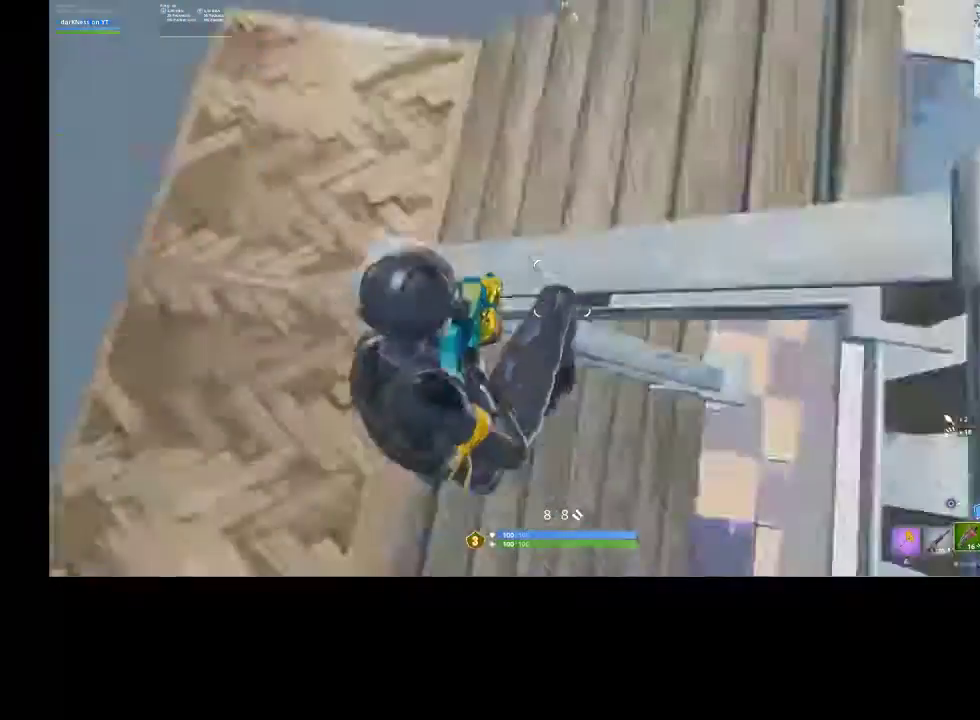
{"buttons": ["L1"], "left_stick": "up", "right_stick": "center", "events": [[233, "right_stick", "center"], [467, "L1", "down"]]}
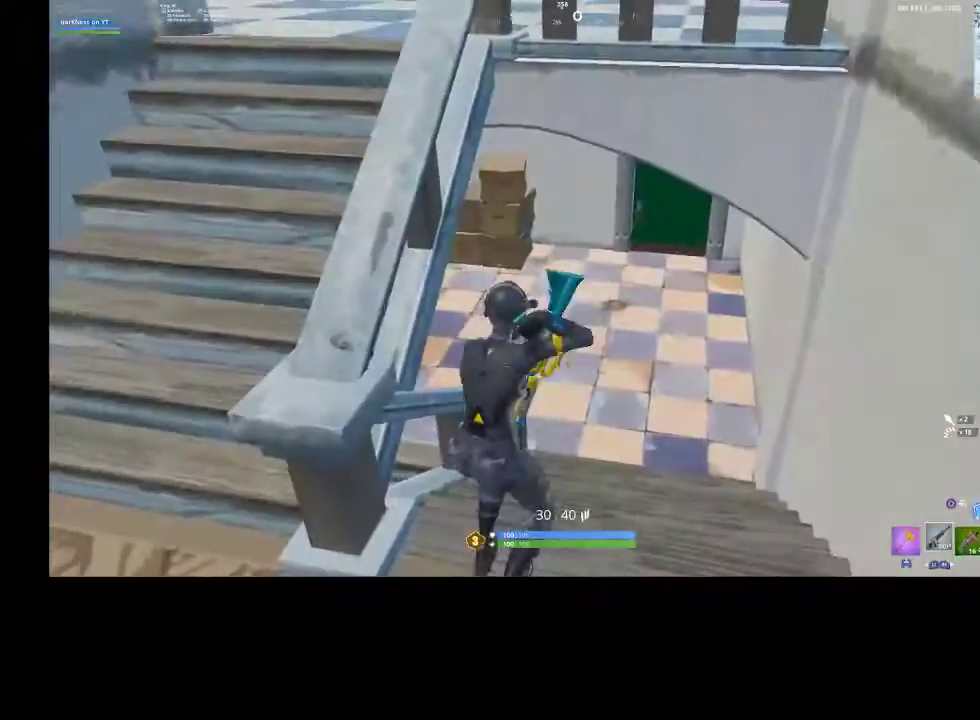
{"buttons": [], "left_stick": "up", "right_stick": "center", "events": [[67, "L1", "up"], [167, "right_stick", "right"], [367, "right_stick", "center"]]}
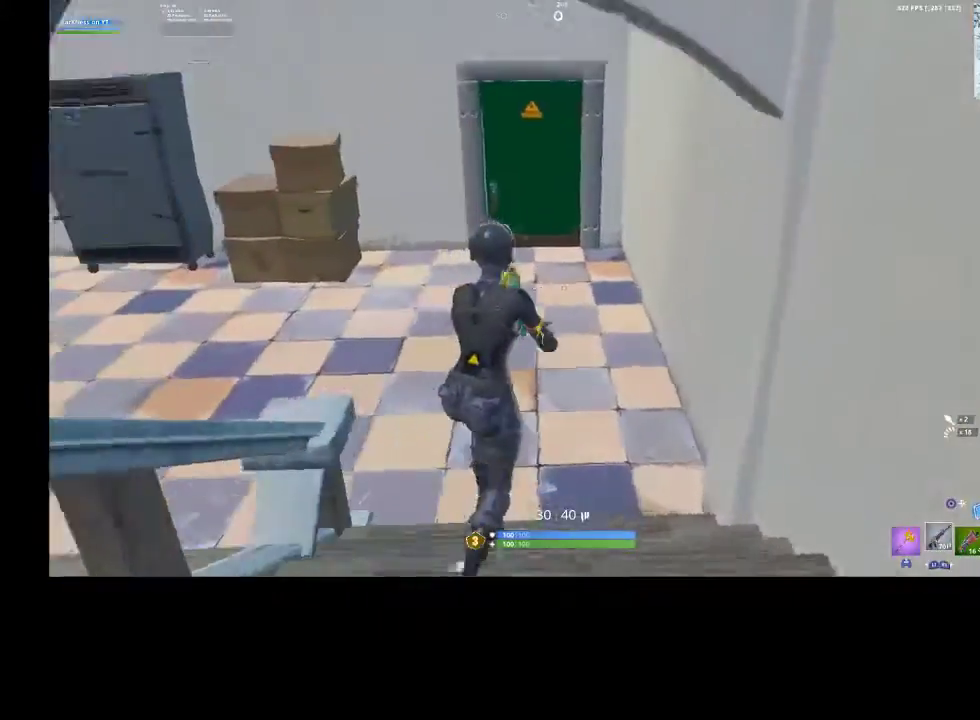
{"buttons": [], "left_stick": "up-right", "right_stick": "left", "events": [[67, "right_stick", "up-left"], [200, "left_stick", "up-right"], [233, "right_stick", "center"], [367, "right_stick", "left"]]}
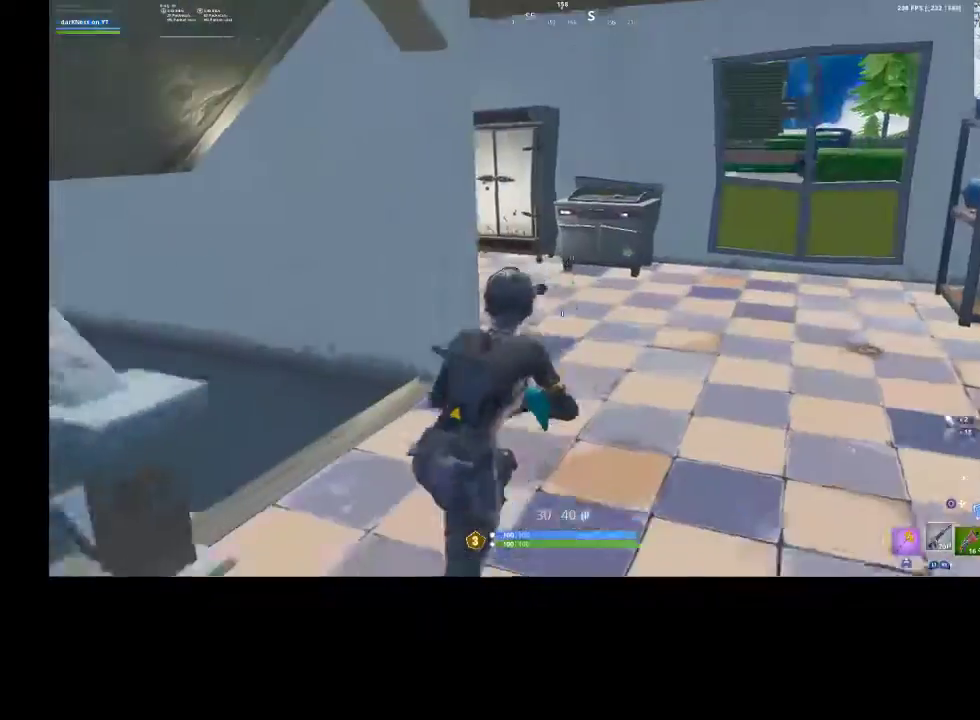
{"buttons": [], "left_stick": "up-right", "right_stick": "right", "events": [[33, "right_stick", "center"], [233, "right_stick", "right"]]}
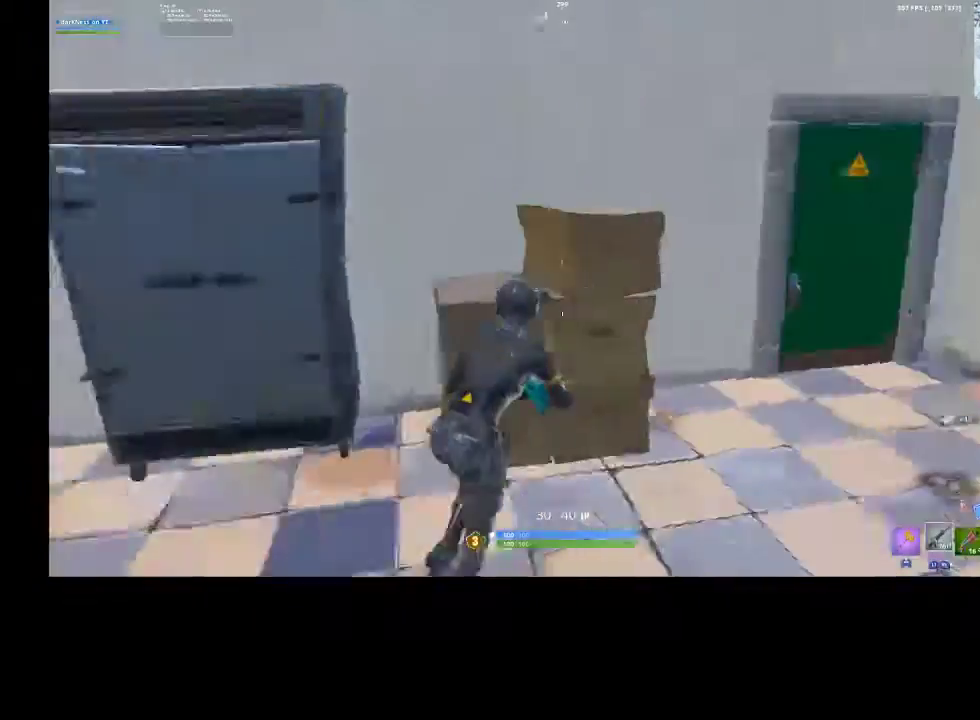
{"buttons": [], "left_stick": "up-right", "right_stick": "left", "events": [[100, "right_stick", "center"], [433, "right_stick", "left"]]}
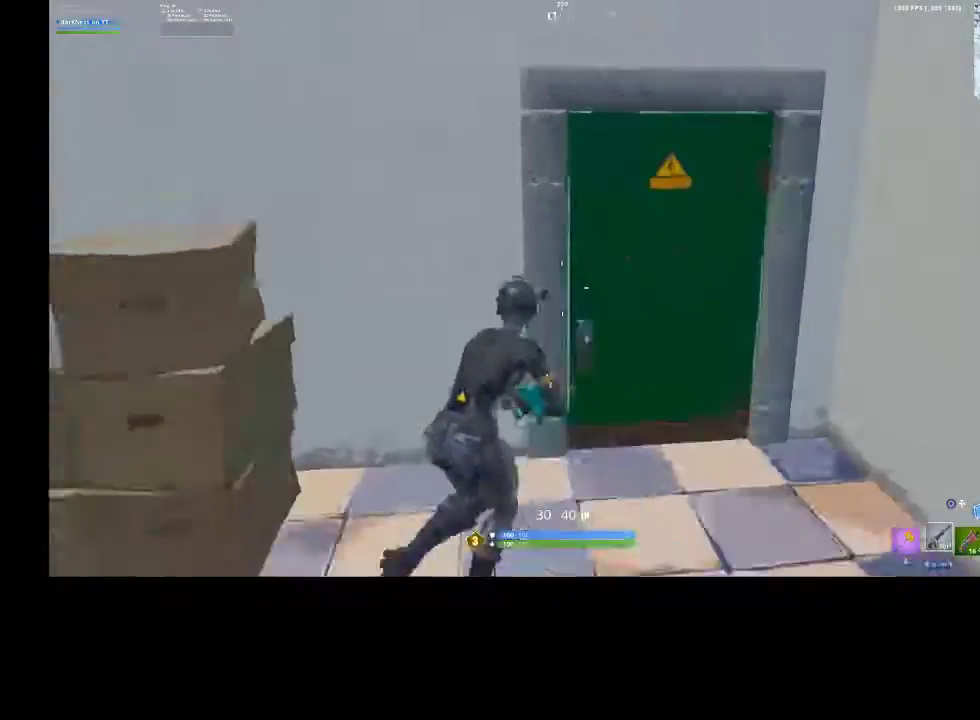
{"buttons": [], "left_stick": "up", "right_stick": "left", "events": [[67, "right_stick", "center"], [133, "SQUARE", "down"], [200, "left_stick", "up"], [233, "SQUARE", "up"], [400, "right_stick", "left"]]}
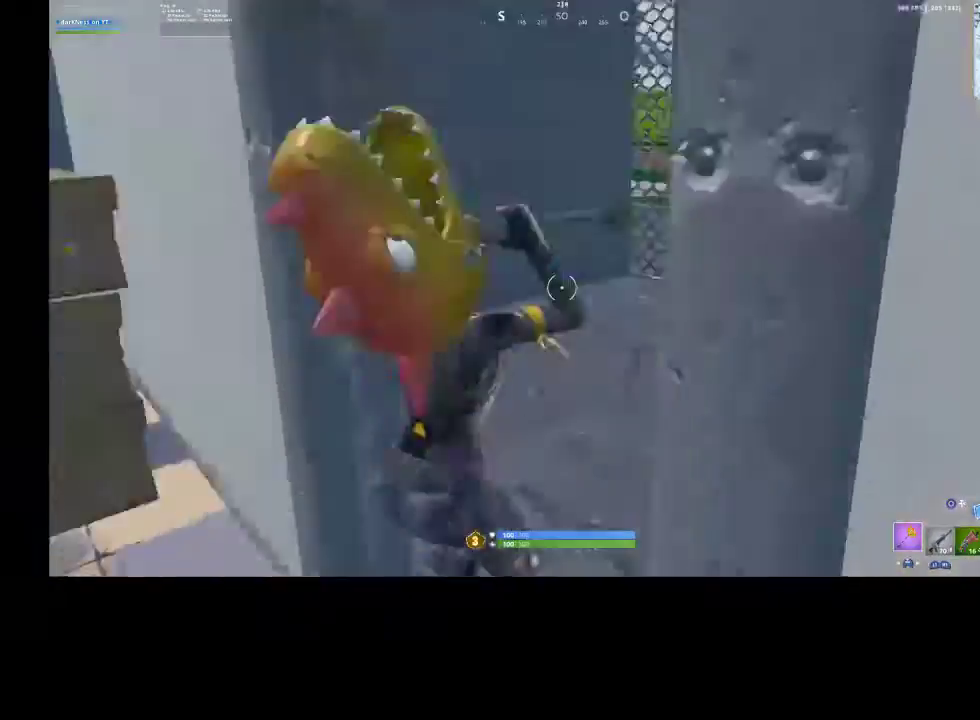
{"buttons": [], "left_stick": "up", "right_stick": "center", "events": [[67, "right_stick", "center"], [233, "right_stick", "right"], [500, "right_stick", "center"]]}
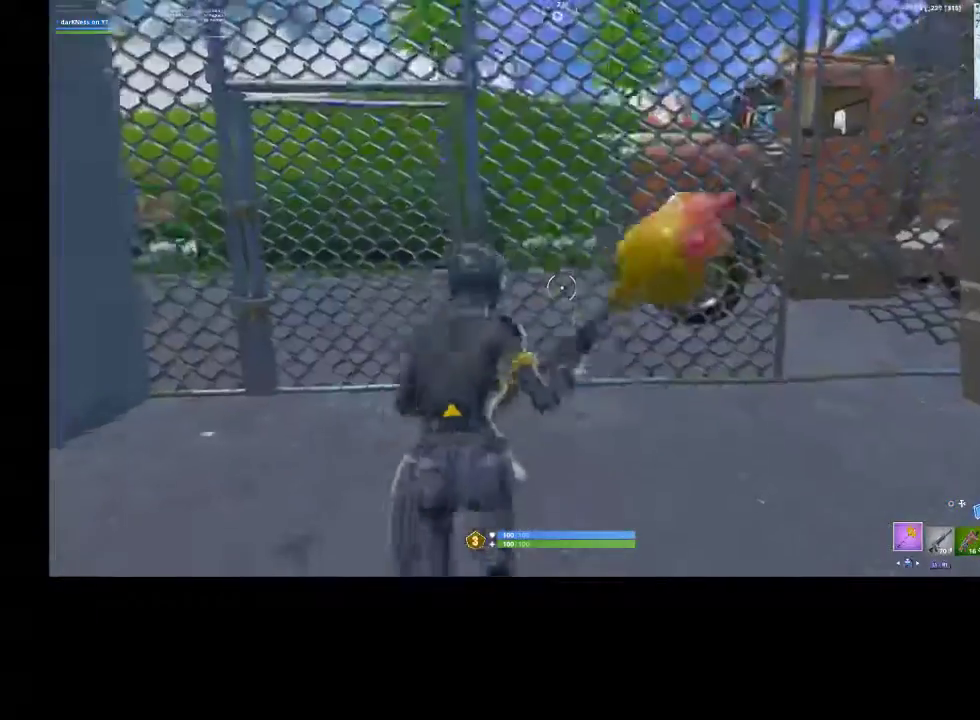
{"buttons": ["R2", "R3"], "left_stick": "down-right", "right_stick": "center", "events": [[33, "R2", "down"], [267, "R3", "down"], [367, "R3", "up"], [433, "left_stick", "left"], [467, "R3", "down"], [500, "left_stick", "down-right"]]}
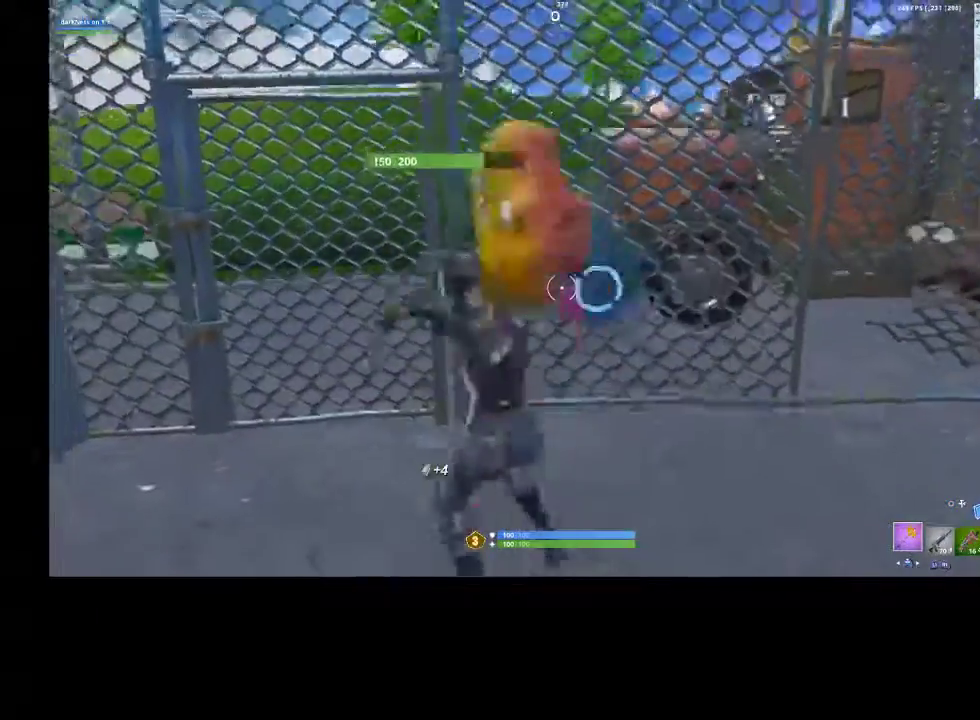
{"buttons": ["R2"], "left_stick": "up-left", "right_stick": "center", "events": [[67, "R3", "up"], [100, "right_stick", "down-right"], [200, "right_stick", "center"], [233, "R3", "down"], [300, "R3", "up"], [300, "left_stick", "up"], [367, "left_stick", "up-left"], [433, "R3", "down"], [500, "R3", "up"]]}
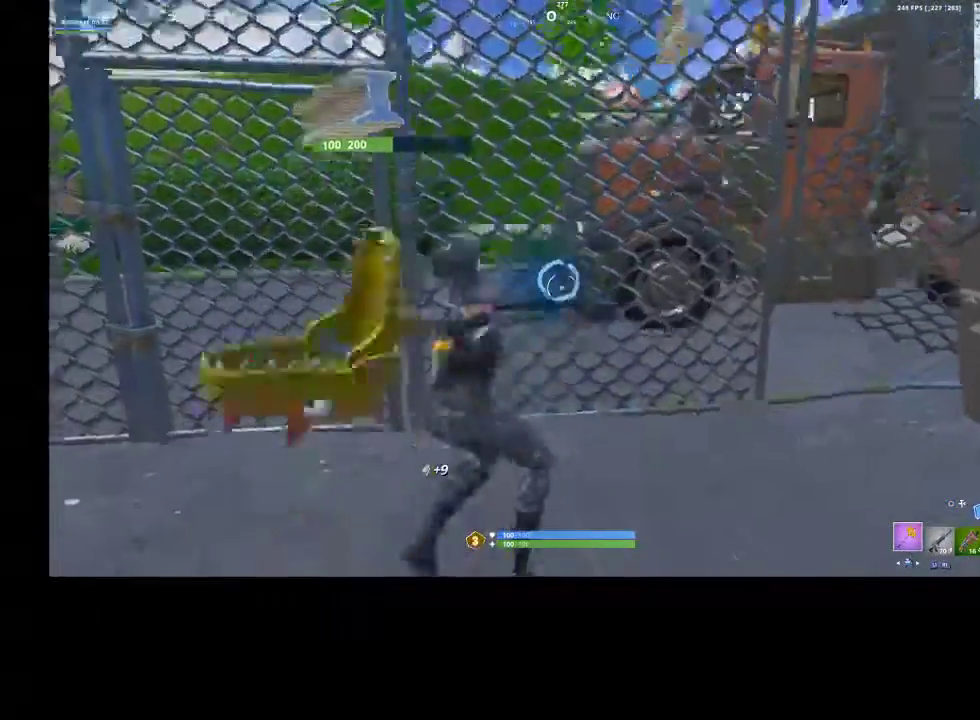
{"buttons": ["R2"], "left_stick": "up", "right_stick": "right", "events": [[100, "R3", "down"], [100, "left_stick", "up"], [200, "left_stick", "up-right"], [267, "R3", "up"], [367, "R3", "down"], [400, "left_stick", "up"], [433, "R3", "up"], [433, "right_stick", "right"]]}
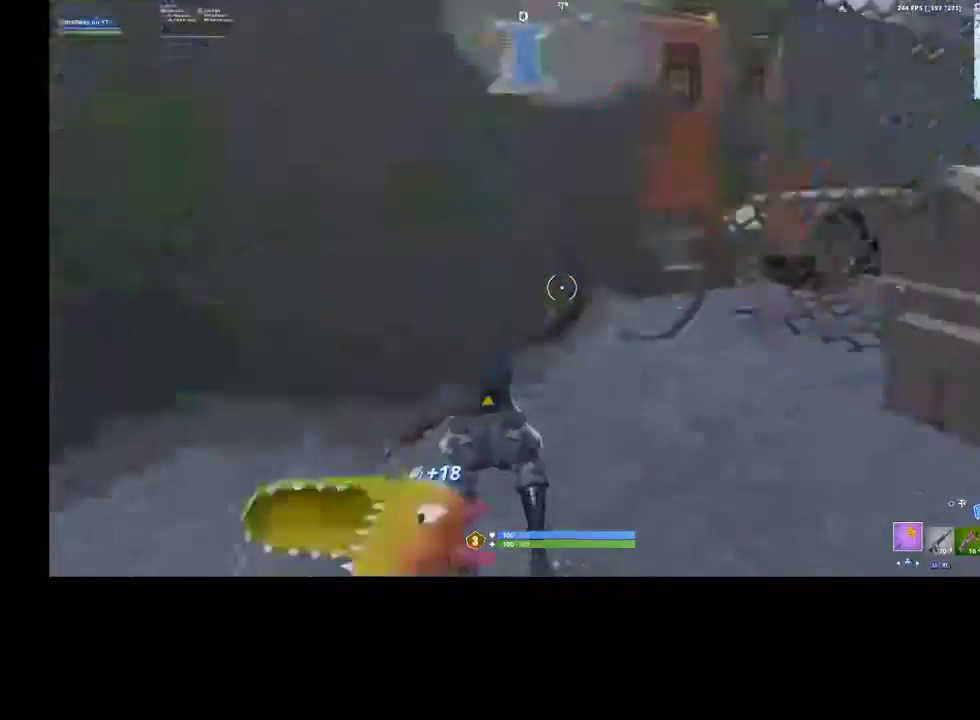
{"buttons": ["R2"], "left_stick": "down-right", "right_stick": "center", "events": [[133, "right_stick", "center"], [167, "R3", "down"], [267, "R3", "up"], [267, "left_stick", "up-left"], [300, "right_stick", "left"], [400, "R3", "down"], [400, "right_stick", "center"], [433, "left_stick", "down-left"], [500, "R3", "up"], [500, "left_stick", "down-right"]]}
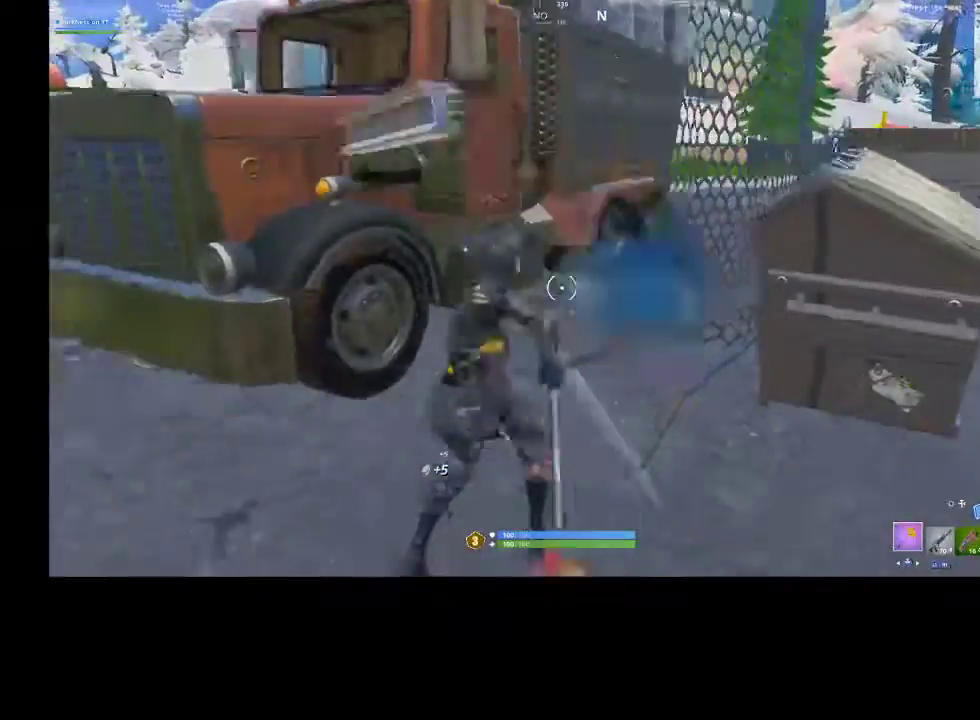
{"buttons": ["R2"], "left_stick": "down-left", "right_stick": "center", "events": [[100, "R3", "down"], [233, "R3", "up"], [367, "R3", "down"], [467, "left_stick", "down-left"], [500, "R3", "up"]]}
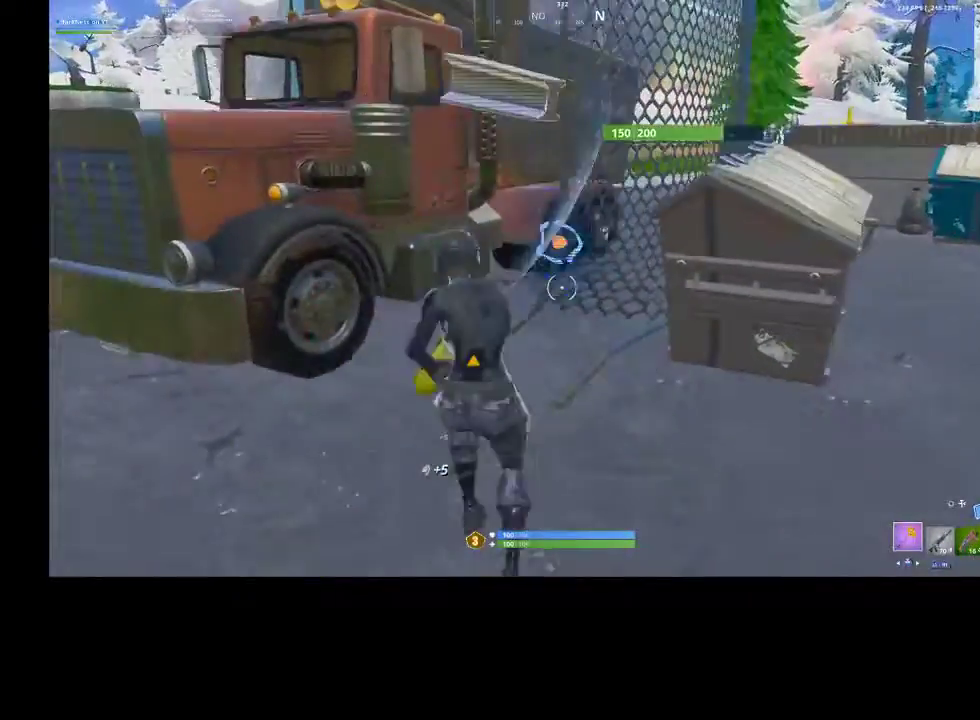
{"buttons": ["R2"], "left_stick": "center", "right_stick": "down-right", "events": [[100, "R3", "down"], [167, "R3", "up"], [167, "left_stick", "right"], [267, "R3", "down"], [267, "left_stick", "up"], [400, "R3", "up"], [433, "right_stick", "down-right"], [467, "left_stick", "center"]]}
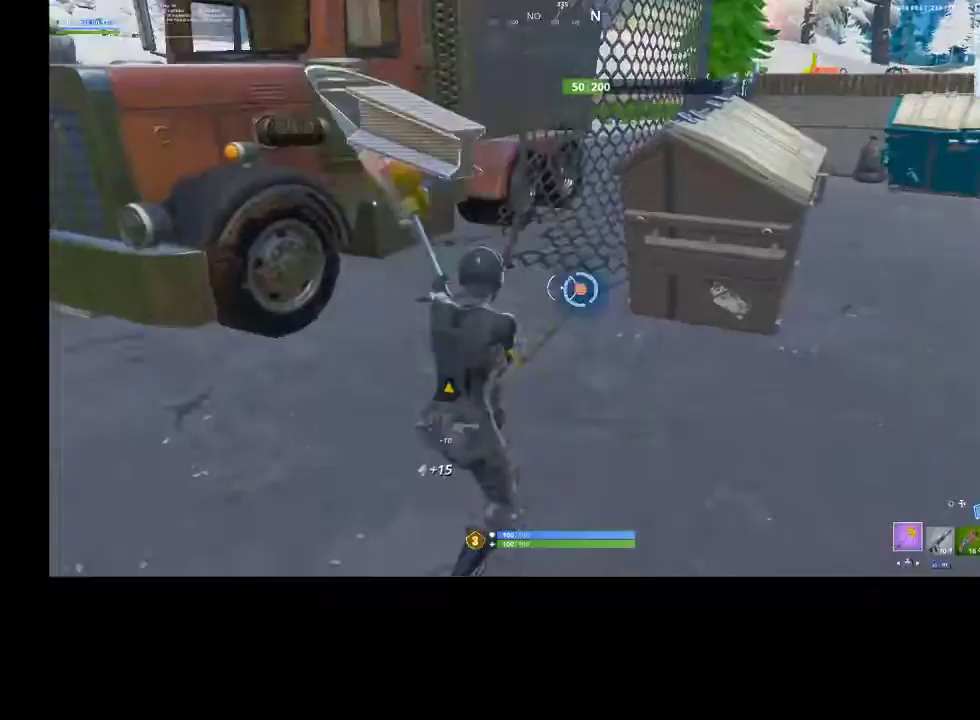
{"buttons": ["CROSS", "R1"], "left_stick": "up-left", "right_stick": "center", "events": [[67, "right_stick", "center"], [100, "R3", "down"], [133, "left_stick", "left"], [233, "R3", "up"], [300, "R2", "up"], [367, "left_stick", "up-left"], [433, "CROSS", "down"], [500, "R1", "down"]]}
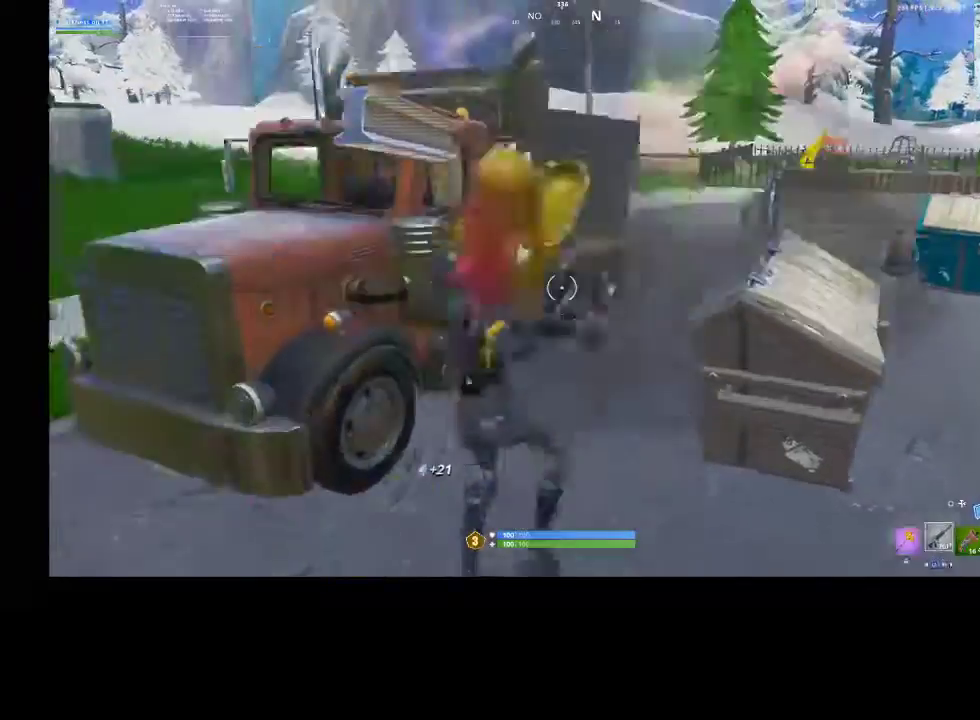
{"buttons": [], "left_stick": "up", "right_stick": "center", "events": [[67, "R1", "up"], [100, "CROSS", "up"], [333, "left_stick", "up"]]}
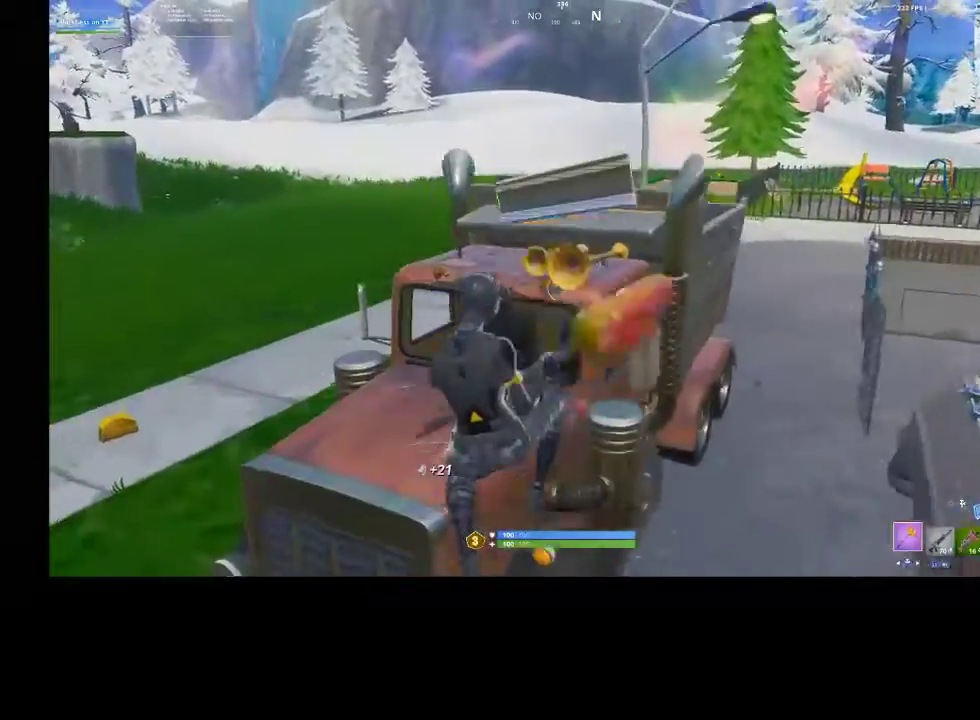
{"buttons": ["CROSS"], "left_stick": "up", "right_stick": "center", "events": [[67, "right_stick", "down-right"], [233, "right_stick", "center"], [500, "CROSS", "down"]]}
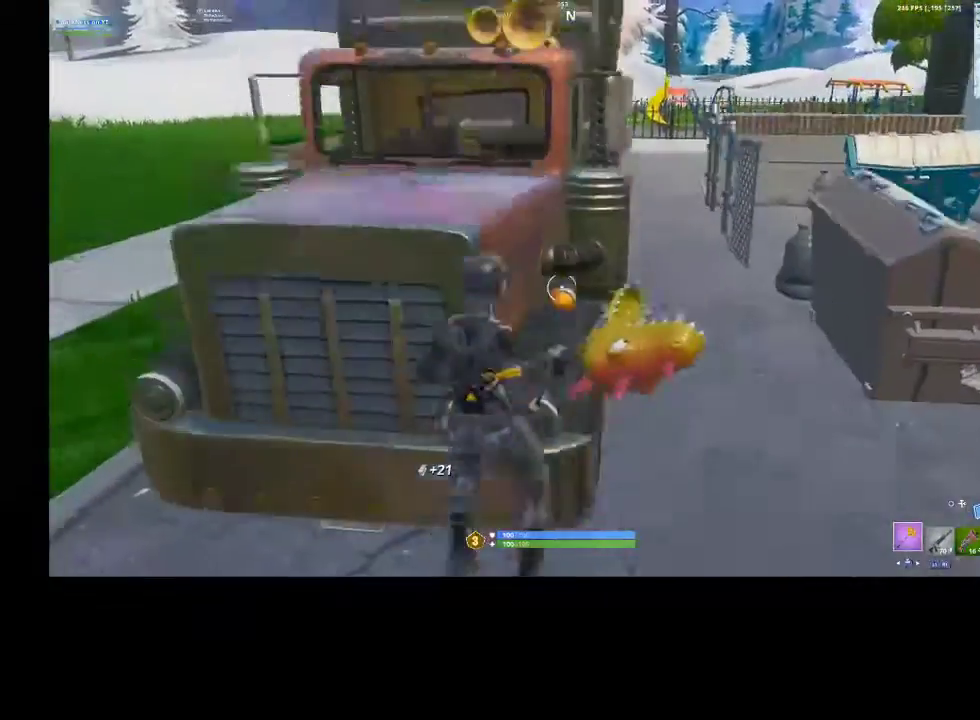
{"buttons": [], "left_stick": "up", "right_stick": "center", "events": [[400, "CROSS", "up"]]}
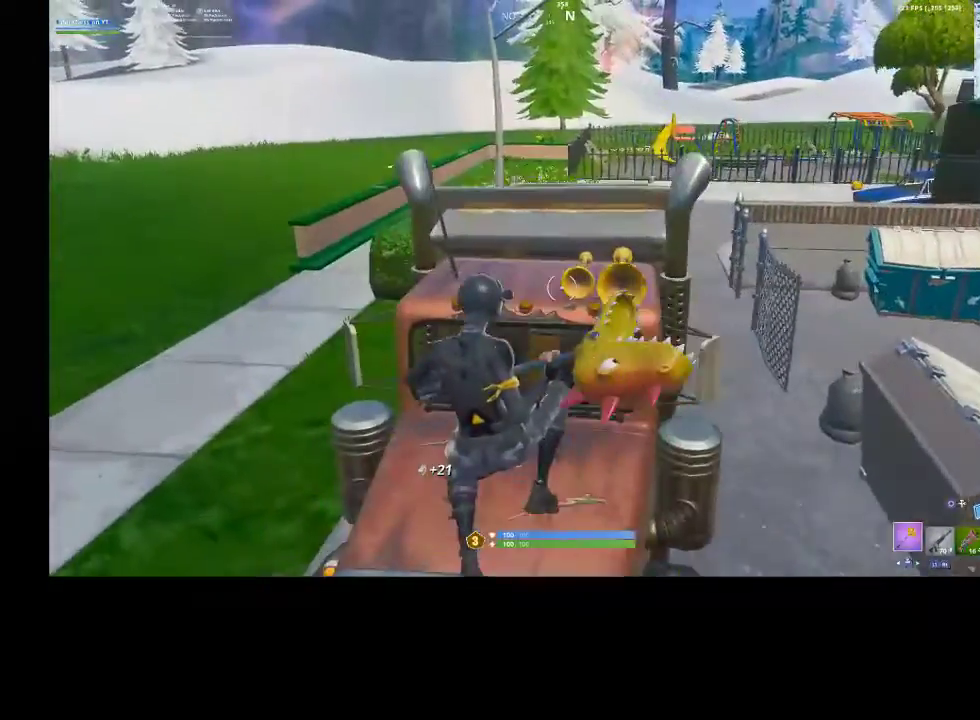
{"buttons": [], "left_stick": "up", "right_stick": "center", "events": [[200, "CROSS", "down"], [300, "CROSS", "up"], [333, "right_stick", "down"], [467, "right_stick", "center"]]}
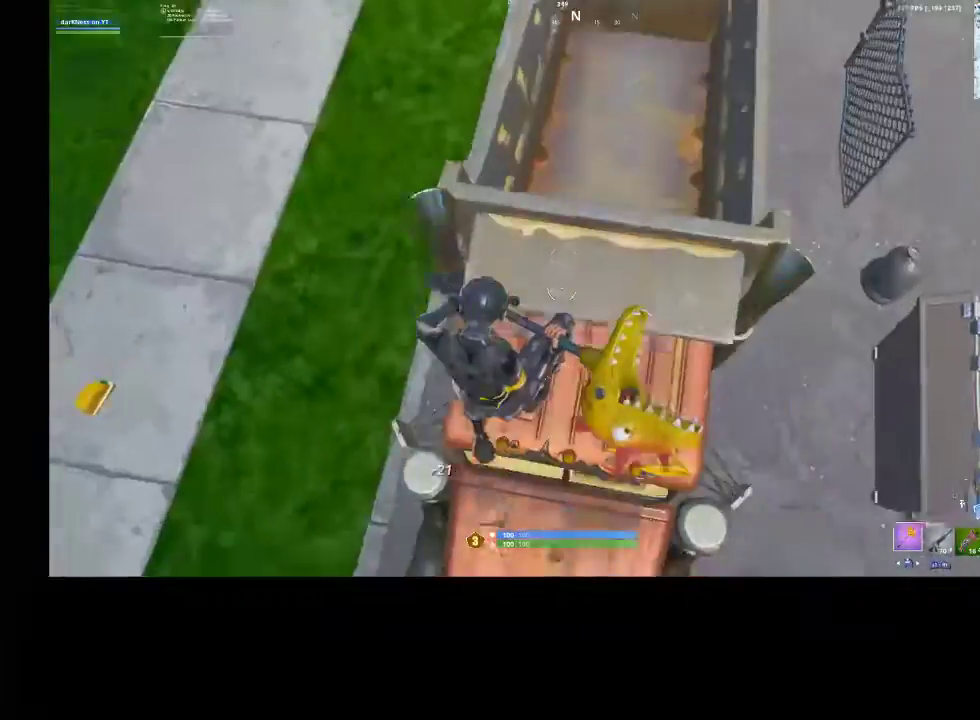
{"buttons": [], "left_stick": "up", "right_stick": "up-right", "events": [[400, "right_stick", "up-right"]]}
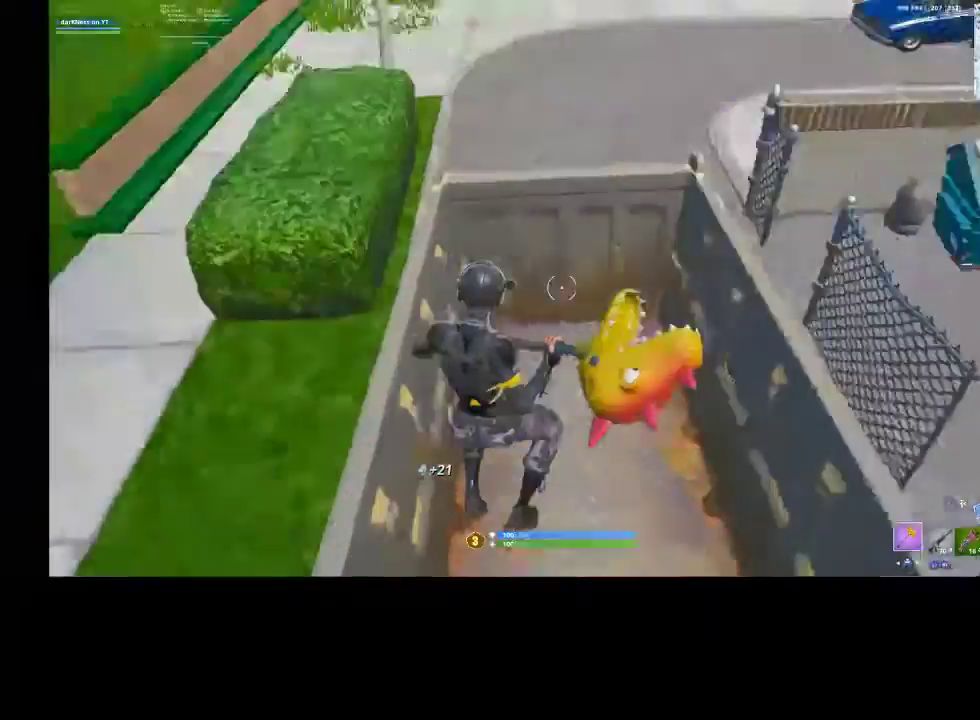
{"buttons": [], "left_stick": "up", "right_stick": "center", "events": [[167, "right_stick", "center"], [267, "CROSS", "down"], [333, "CROSS", "up"]]}
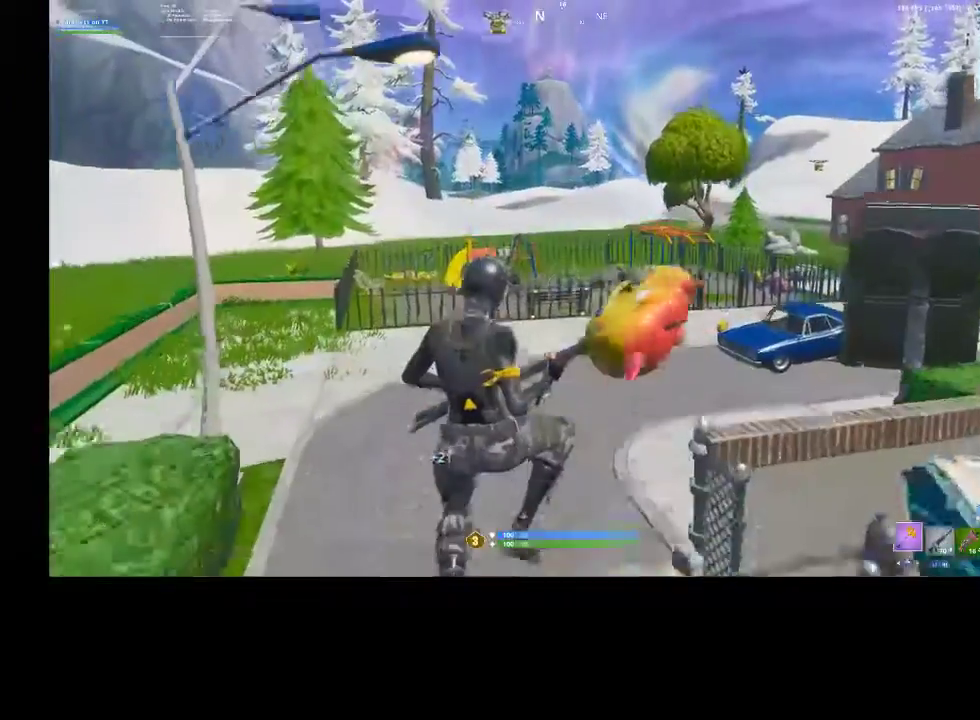
{"buttons": [], "left_stick": "up", "right_stick": "up-right", "events": [[500, "right_stick", "up-right"]]}
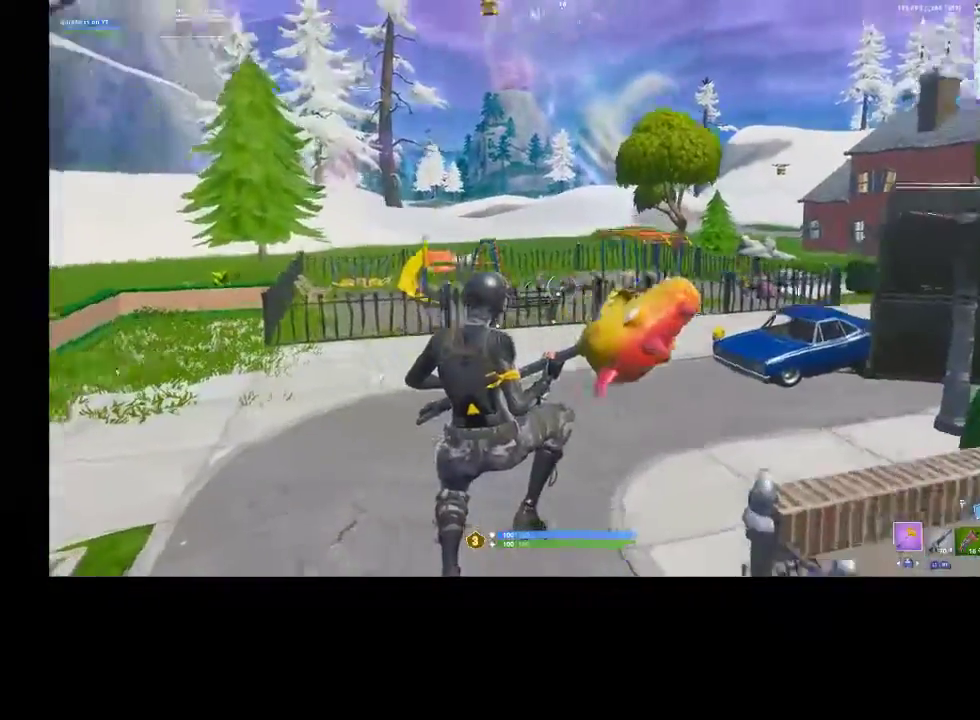
{"buttons": [], "left_stick": "up", "right_stick": "center", "events": [[167, "R1", "down"], [167, "R2", "down"], [167, "right_stick", "center"], [267, "R1", "up"], [267, "R2", "up"], [333, "right_stick", "up-left"], [500, "right_stick", "center"]]}
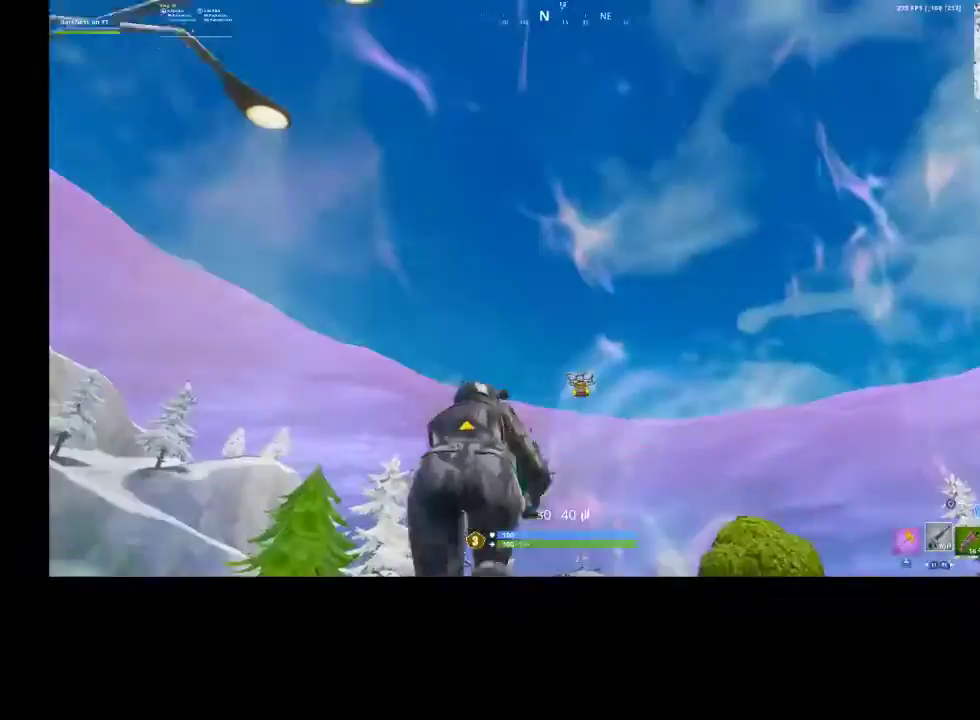
{"buttons": [], "left_stick": "up", "right_stick": "down-right", "events": [[267, "right_stick", "down-right"]]}
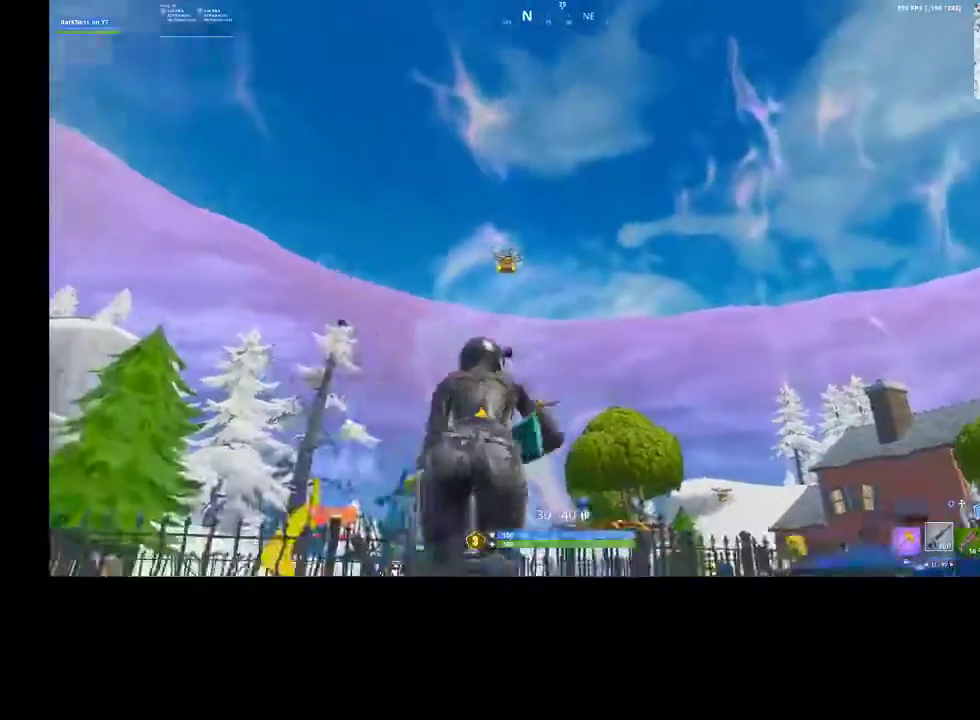
{"buttons": ["L2", "R2", "R3"], "left_stick": "up-right", "right_stick": "down", "events": [[33, "L2", "down"], [67, "right_stick", "center"], [167, "right_stick", "up-left"], [433, "R2", "down"], [467, "R3", "down"], [467, "left_stick", "up-right"], [500, "right_stick", "down"]]}
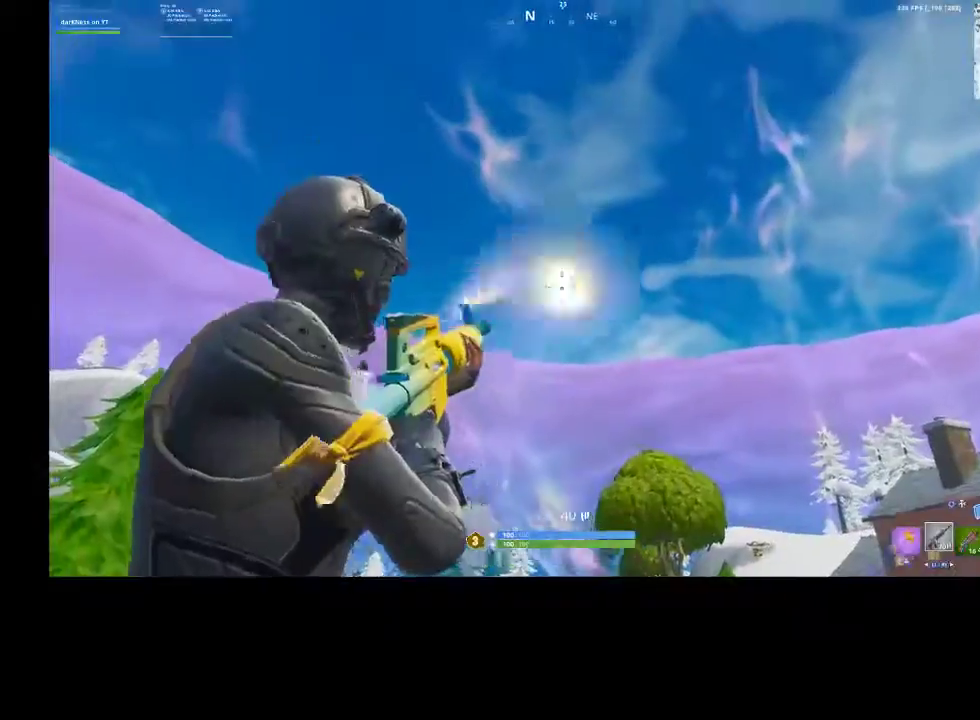
{"buttons": [], "left_stick": "up-right", "right_stick": "center", "events": [[67, "R3", "up"], [100, "R2", "up"], [133, "right_stick", "right"], [167, "R2", "down"], [200, "R3", "down"], [200, "right_stick", "center"], [300, "R3", "up"], [333, "R2", "up"], [500, "L2", "up"]]}
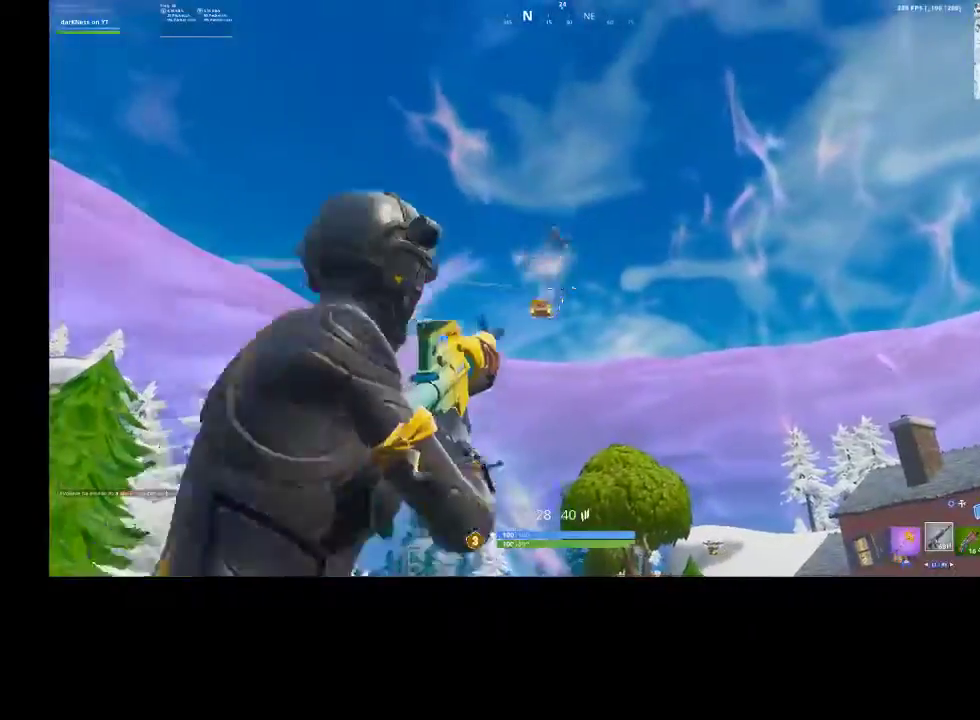
{"buttons": [], "left_stick": "up", "right_stick": "center", "events": [[33, "left_stick", "up"], [33, "right_stick", "down"], [367, "right_stick", "center"]]}
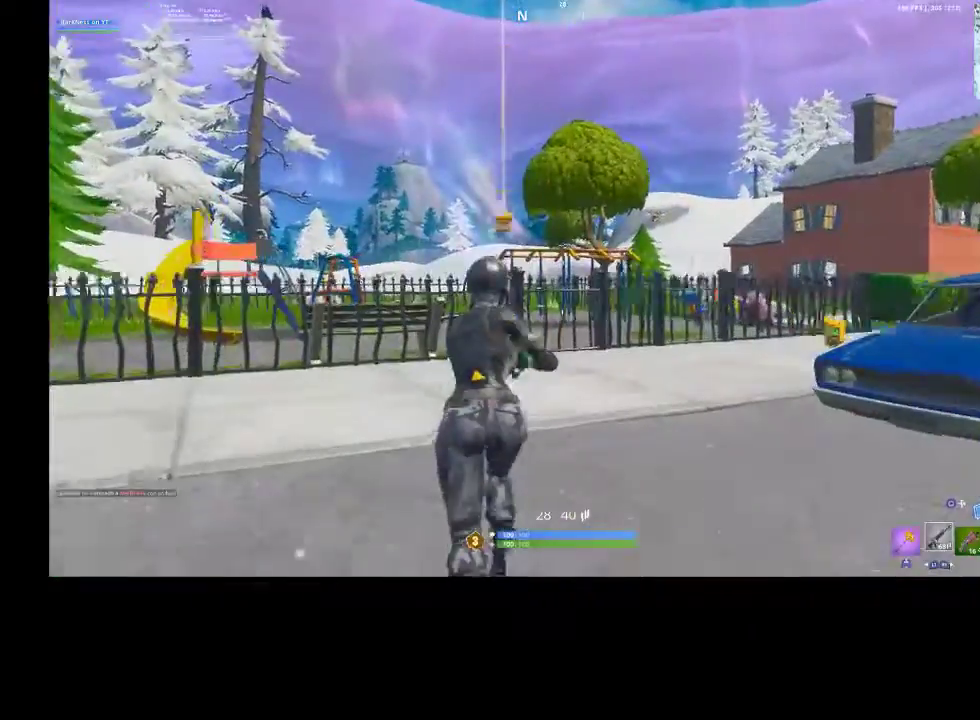
{"buttons": [], "left_stick": "up", "right_stick": "down", "events": [[200, "right_stick", "down"]]}